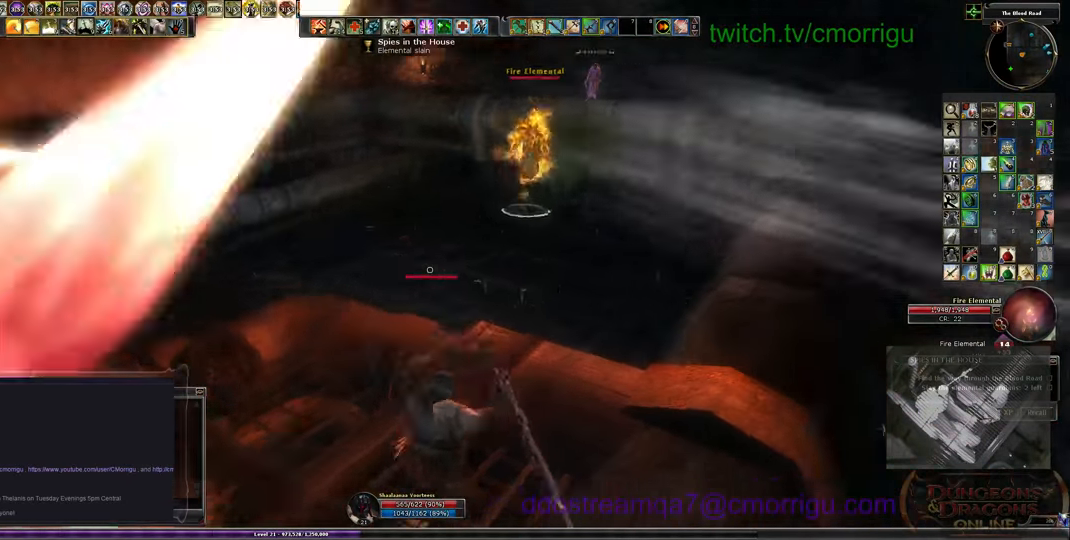
Gameplay with keyboard; each line is a JSON object with the keys held at the frame after it. "events" lists presses ("down") and releases ("up") of ".", "/", "0", "1", "2", "3", "4", "5", "6", "7", "8", "9", "a", "b", "backslash", "backspace", "c", "caps_lock", "comma", "ctrl_l", "ctrl_r", "d", "e", "equals", "escape", "f", "f1", "f10", "f11", "f12", "f2", "f3", "f4", "f5", "f6", "f7", "f8", "f9", "g", "h", "i", "j", "k", "l", "lbracket", "m", "minus", "n", "o", "p", "q", "quote", "r", "rbracket", "return", "s", "semicolon", "shift_l", "shift_r", "space", "t", "tab", "tilde", "u", "v", "w", "x", "y" and "z" between this image and that frame as [ms after this image, input, new state], when the widget could be followed in between. No other keys are recorded. Mouse input is not recorded.
{"keys": [], "events": []}
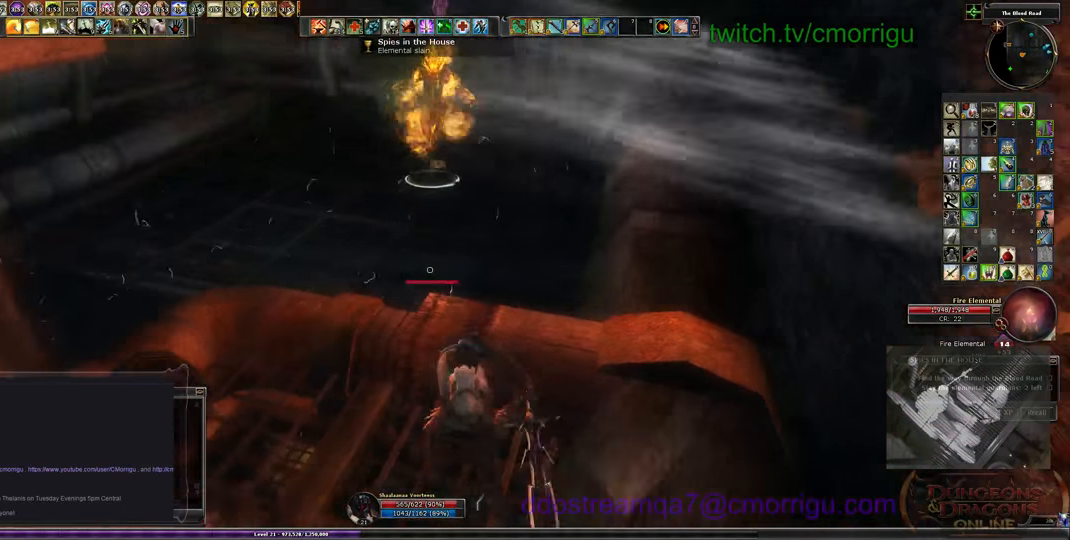
{"keys": [], "events": []}
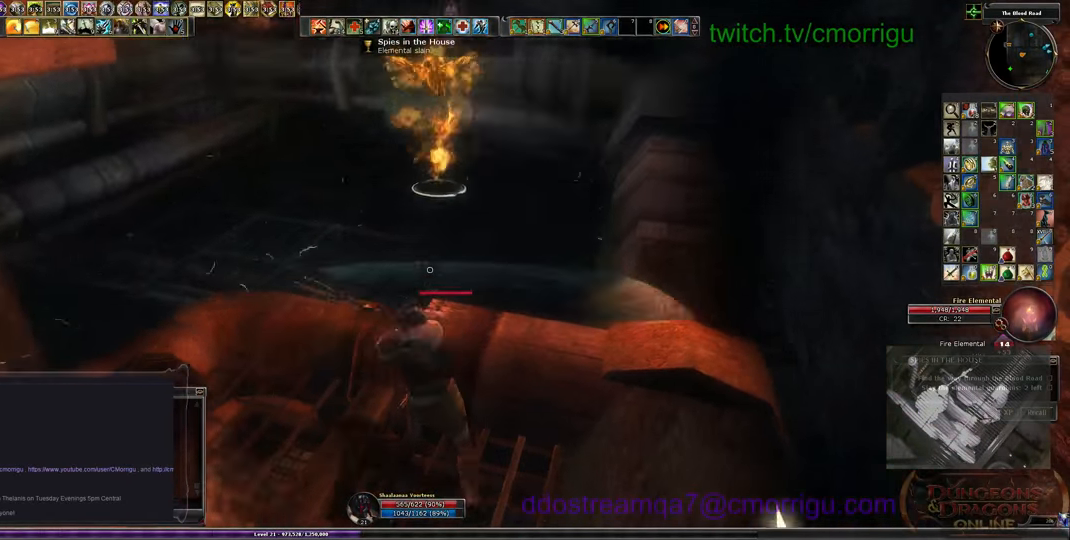
{"keys": ["d"], "events": [[367, "d", "down"]]}
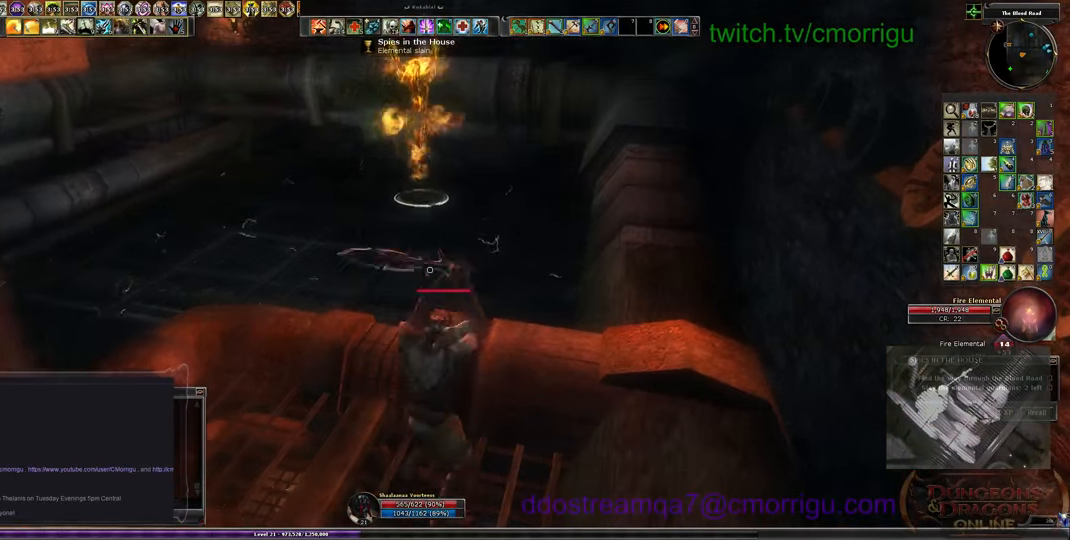
{"keys": [], "events": [[67, "d", "up"]]}
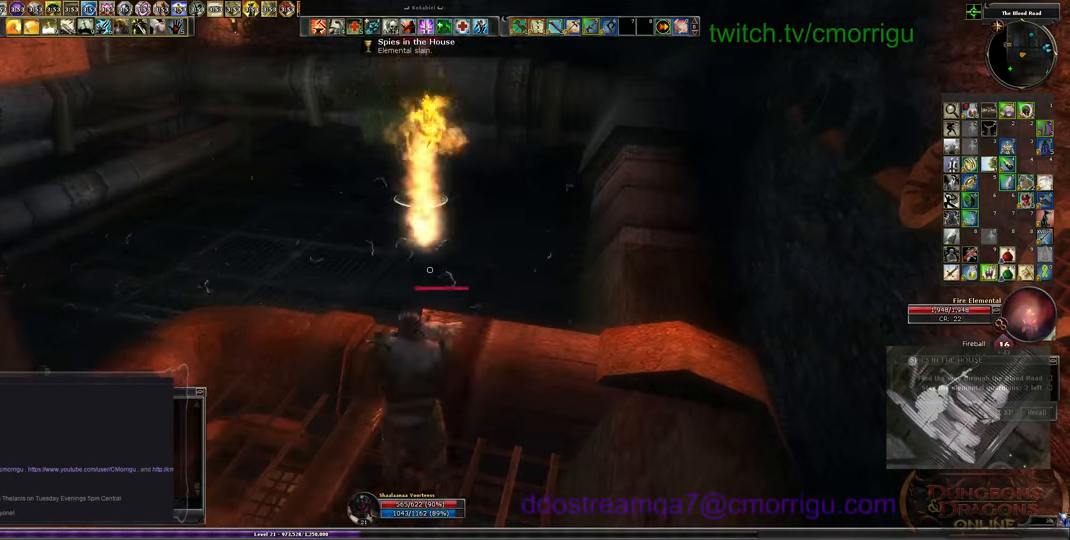
{"keys": [], "events": [[267, "space", "down"], [400, "space", "up"]]}
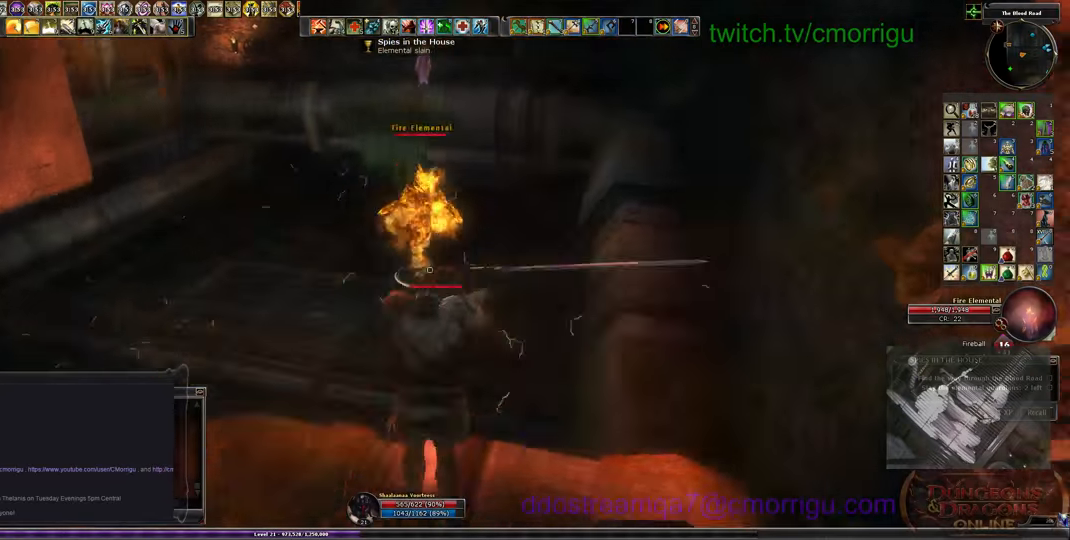
{"keys": ["d"], "events": [[233, "d", "down"]]}
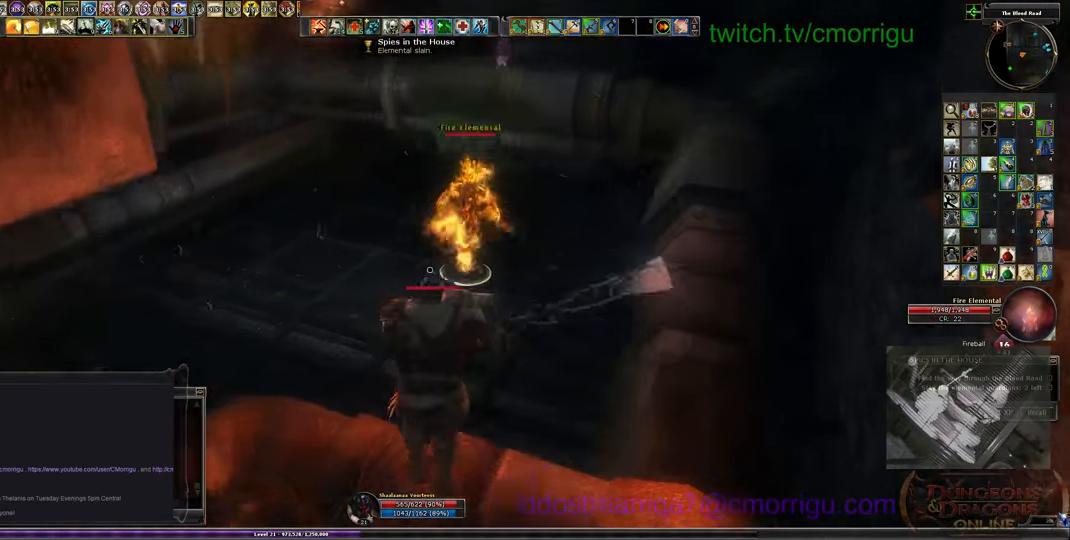
{"keys": [], "events": [[33, "d", "up"]]}
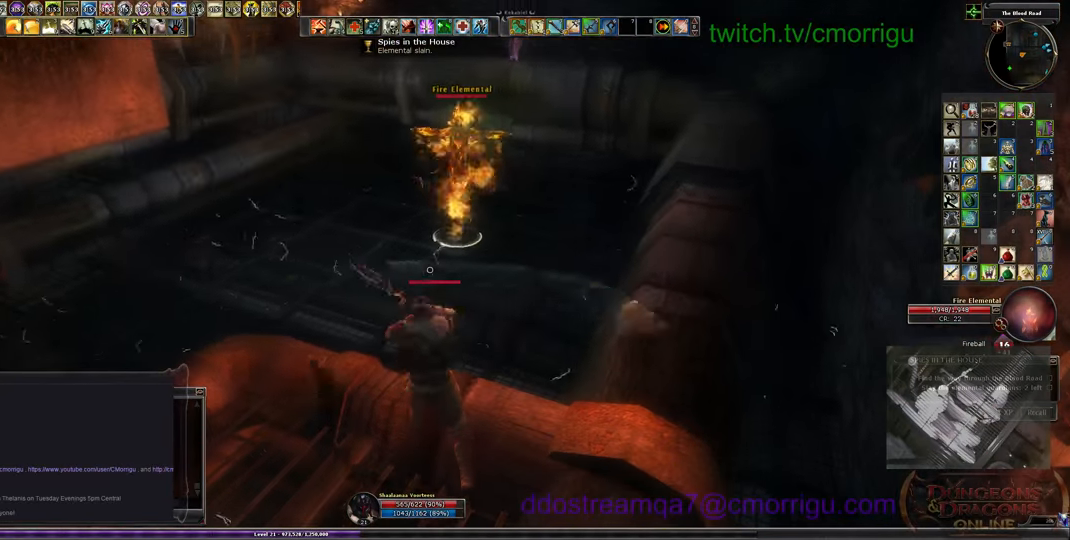
{"keys": [], "events": []}
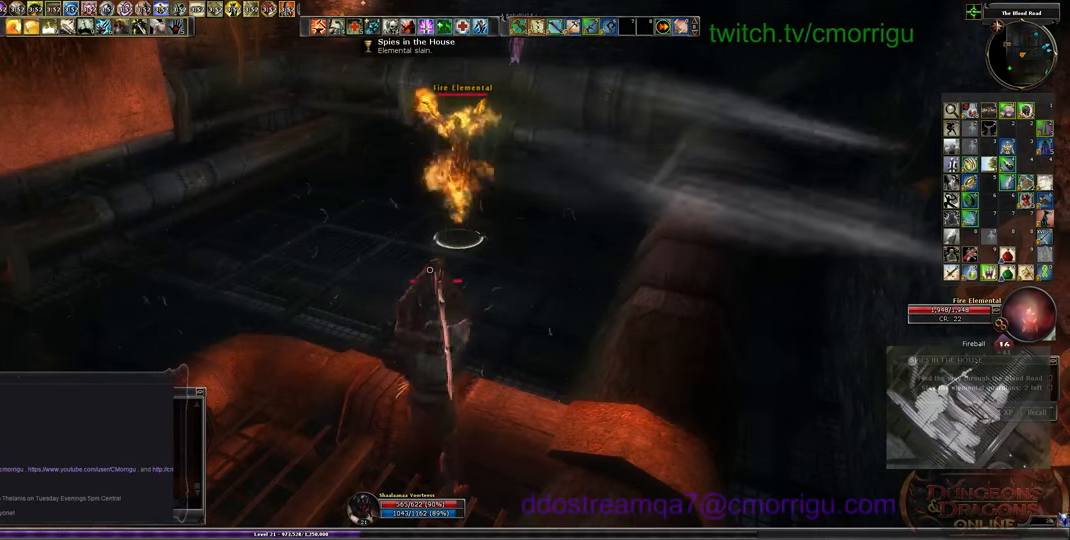
{"keys": [], "events": [[300, "d", "down"], [367, "d", "up"]]}
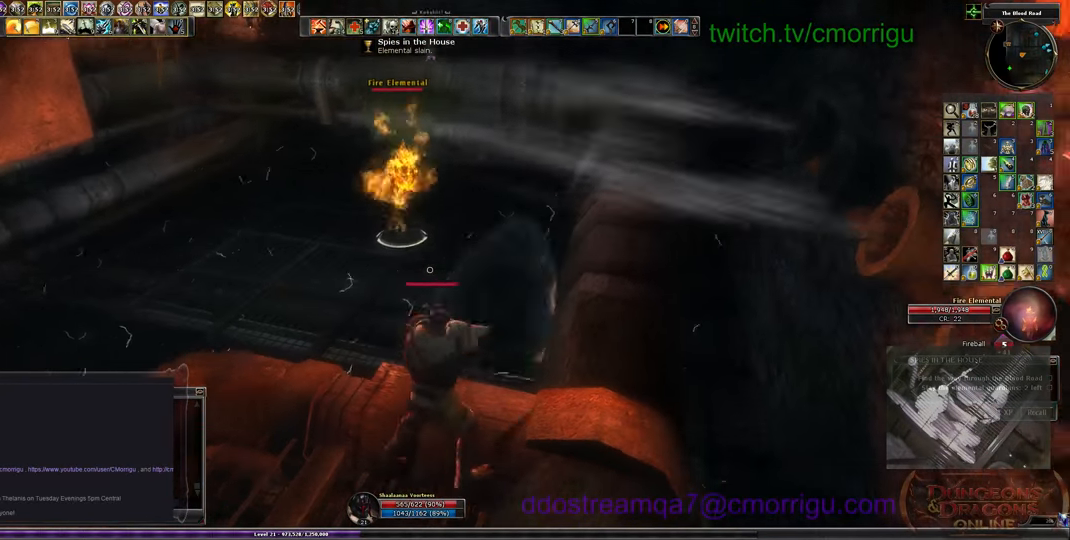
{"keys": [], "events": []}
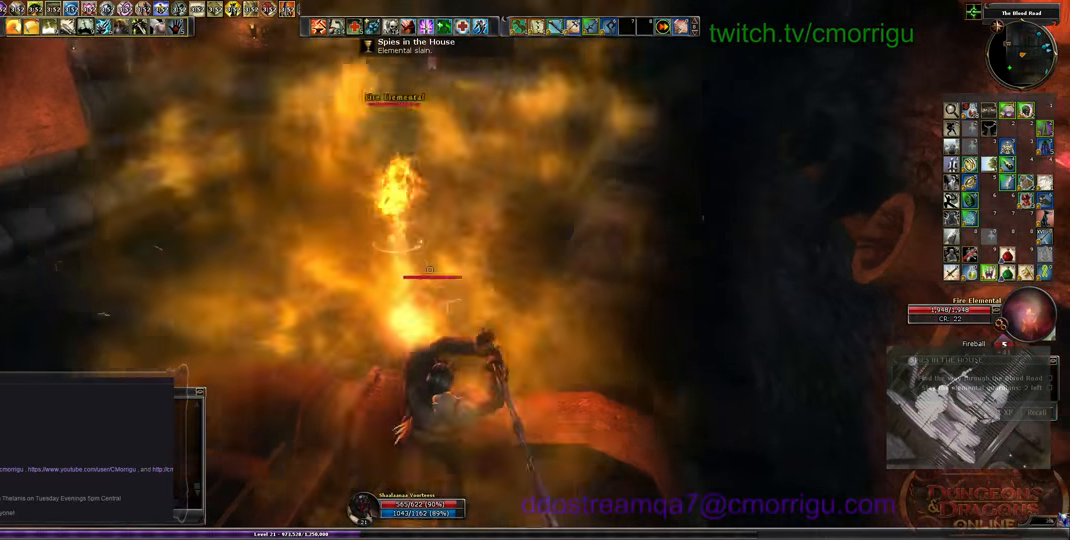
{"keys": [], "events": []}
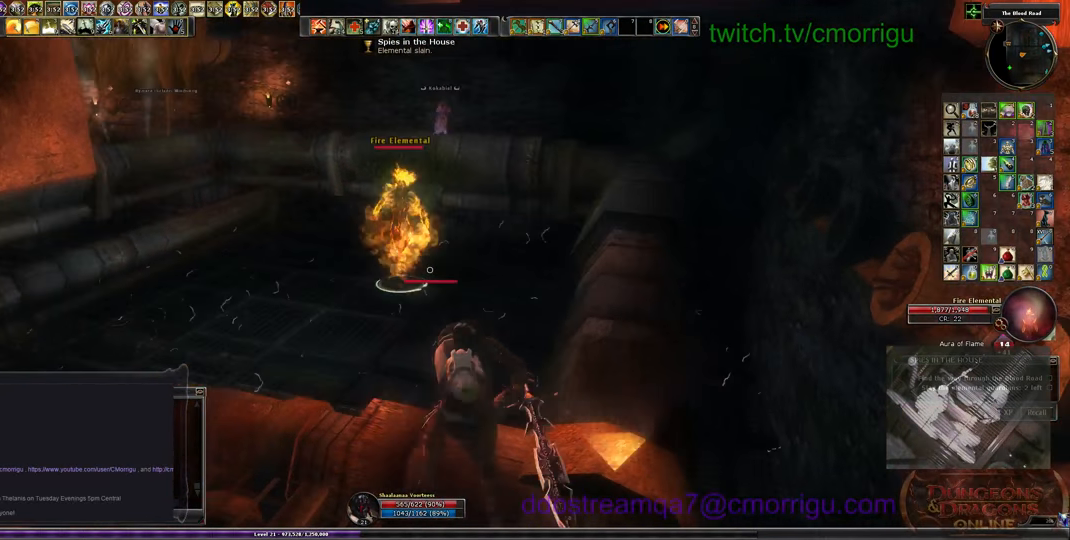
{"keys": [], "events": []}
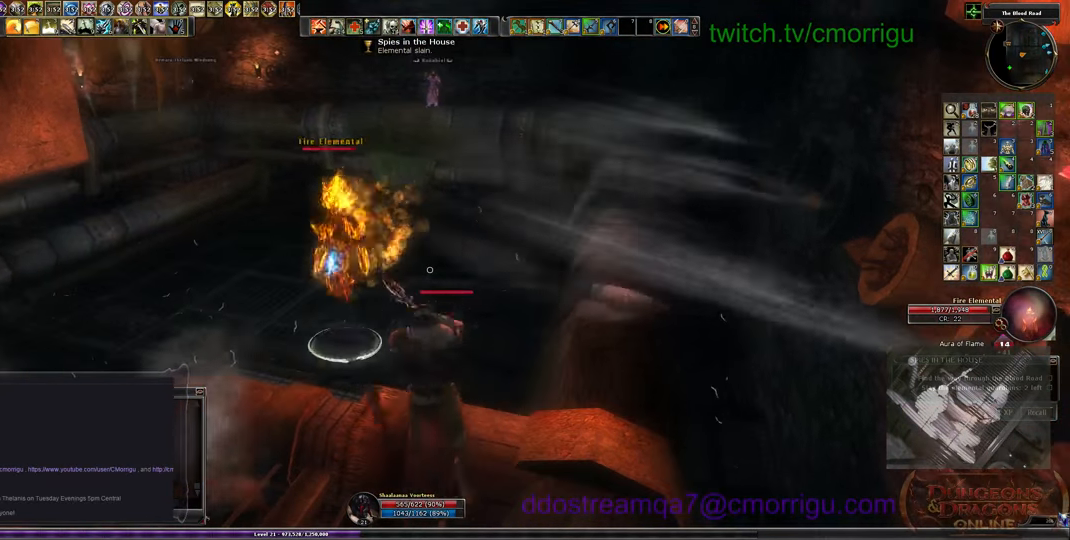
{"keys": [], "events": []}
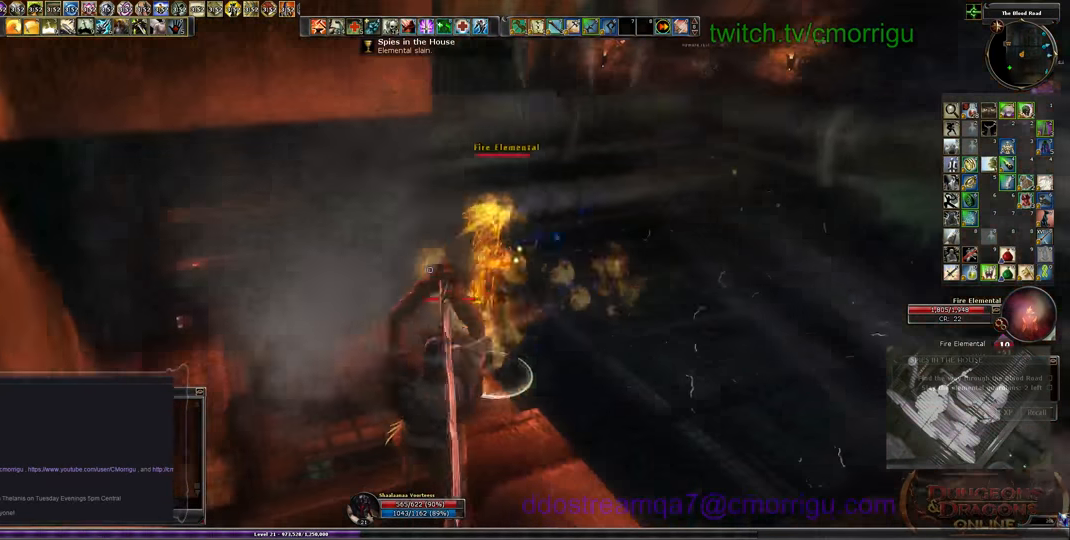
{"keys": [], "events": [[67, "w", "down"], [467, "w", "up"]]}
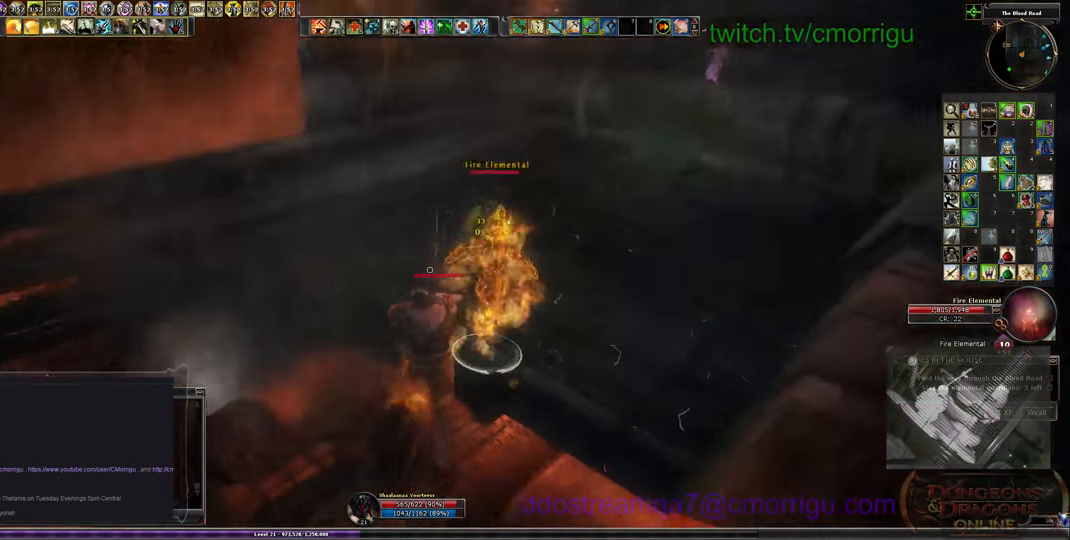
{"keys": [], "events": []}
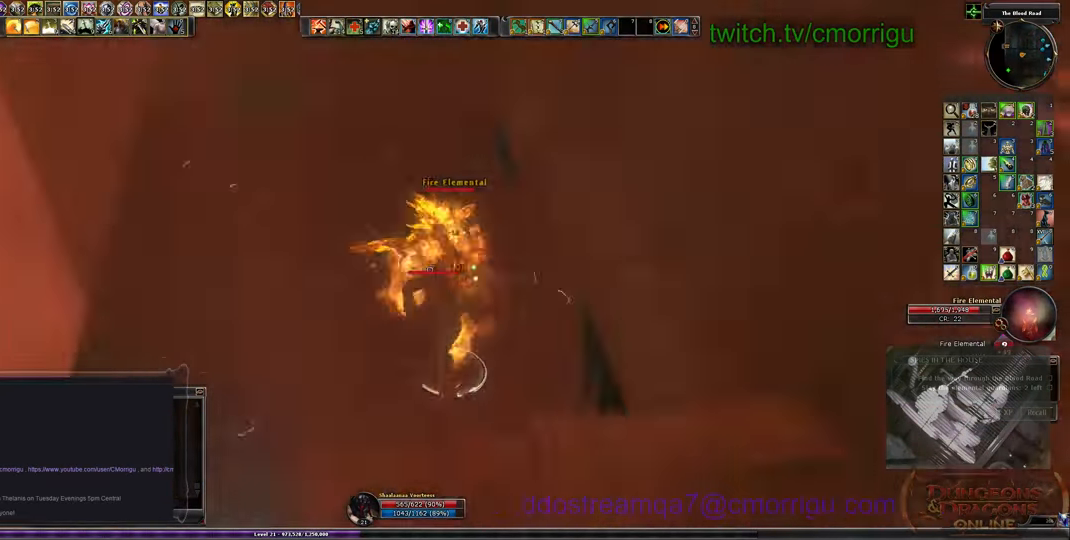
{"keys": [], "events": [[333, "1", "down"], [466, "1", "up"]]}
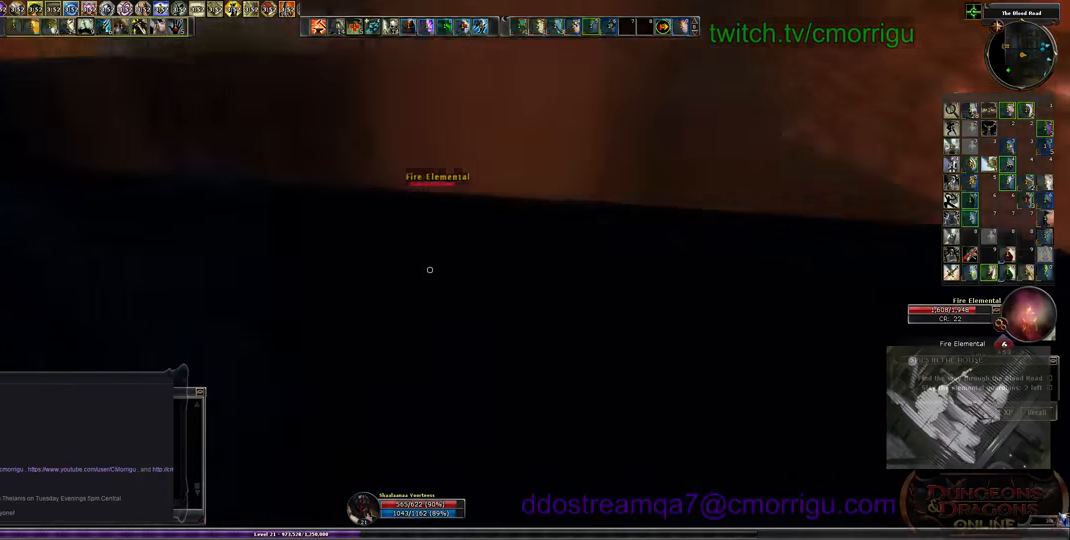
{"keys": ["4"], "events": [[66, "d", "down"], [166, "d", "up"], [466, "4", "down"]]}
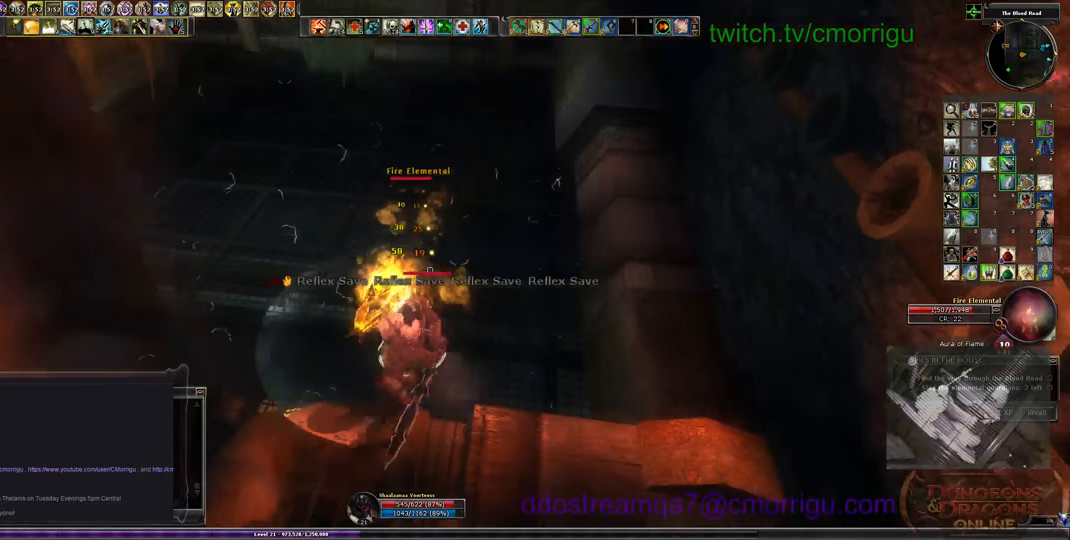
{"keys": [], "events": [[133, "4", "up"]]}
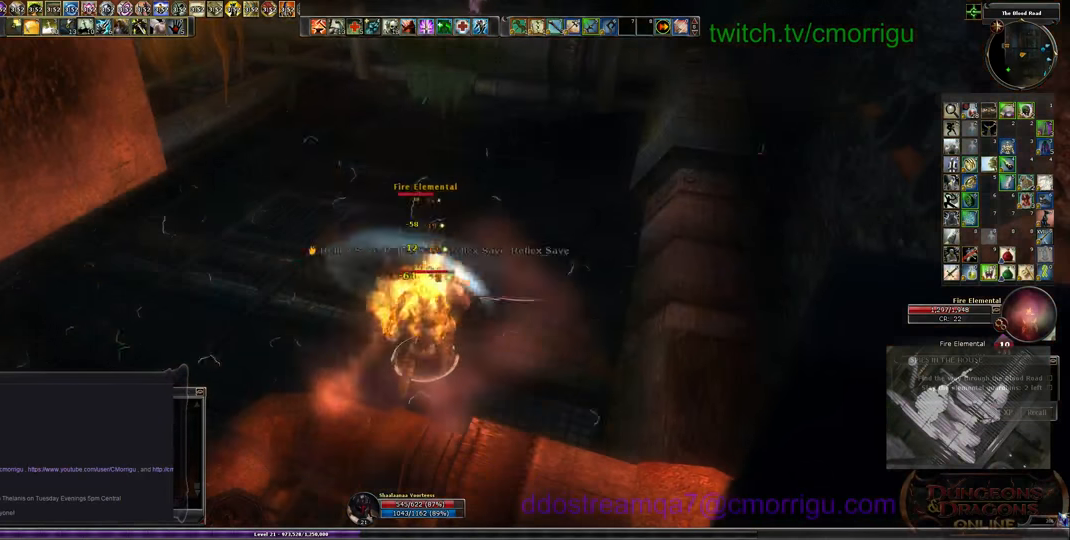
{"keys": [], "events": []}
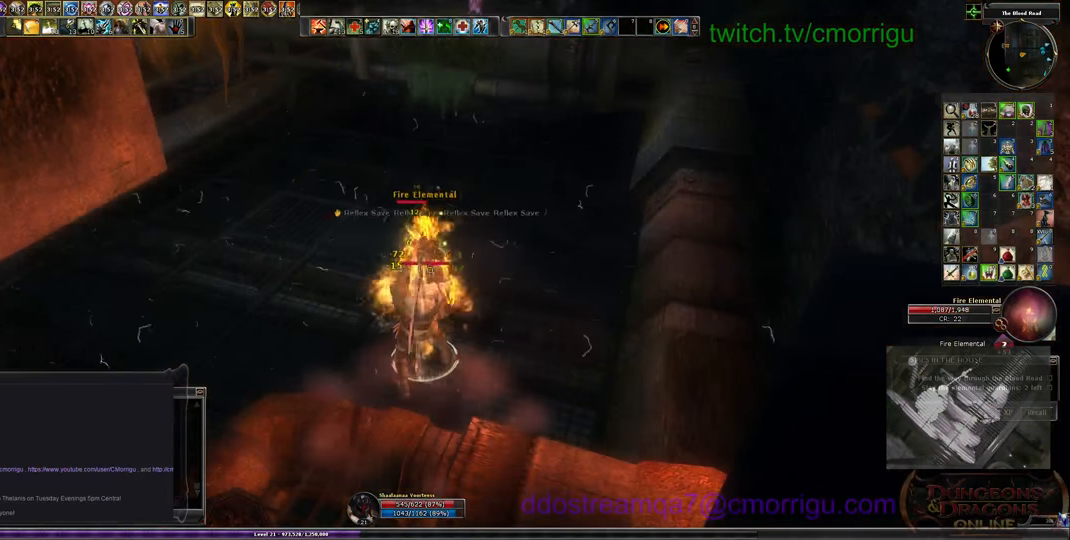
{"keys": [], "events": []}
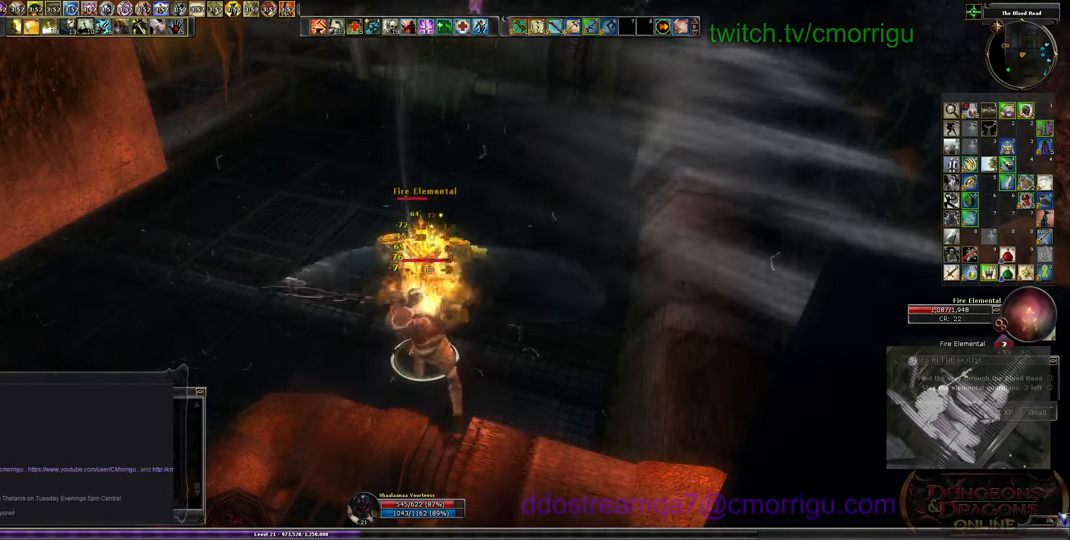
{"keys": [], "events": [[66, "3", "down"], [233, "3", "up"]]}
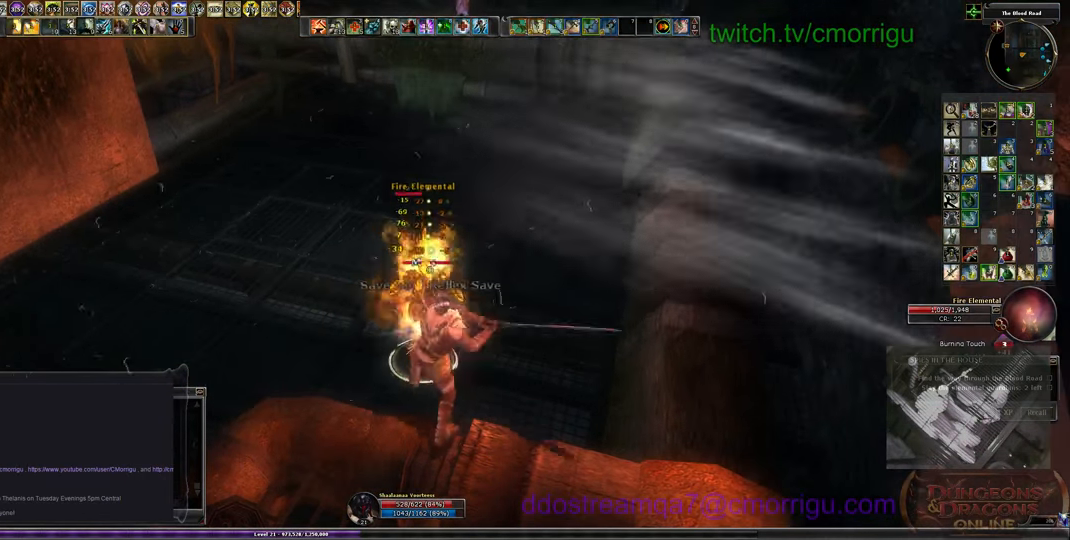
{"keys": [], "events": []}
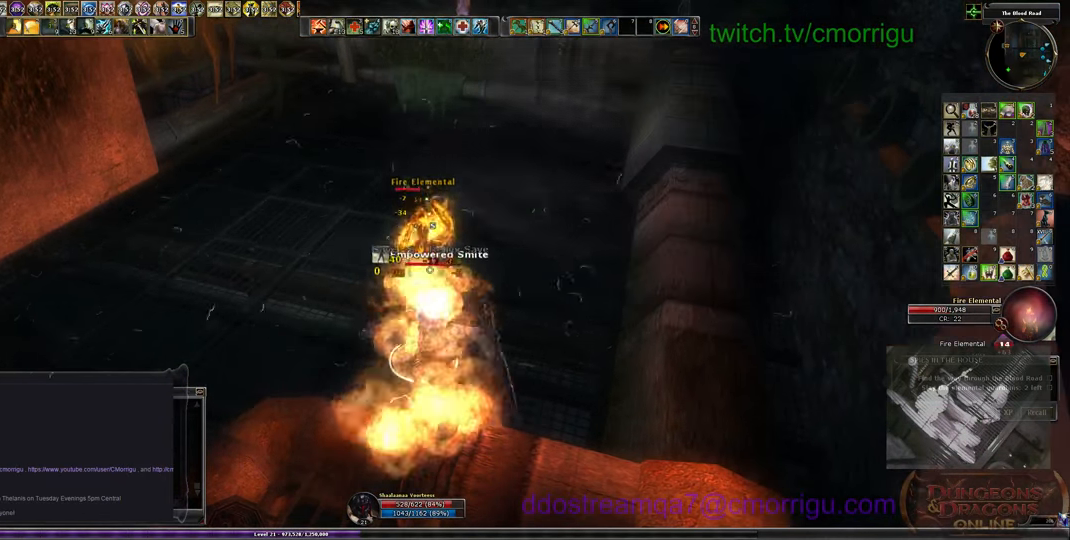
{"keys": [], "events": [[33, "1", "down"], [266, "1", "up"]]}
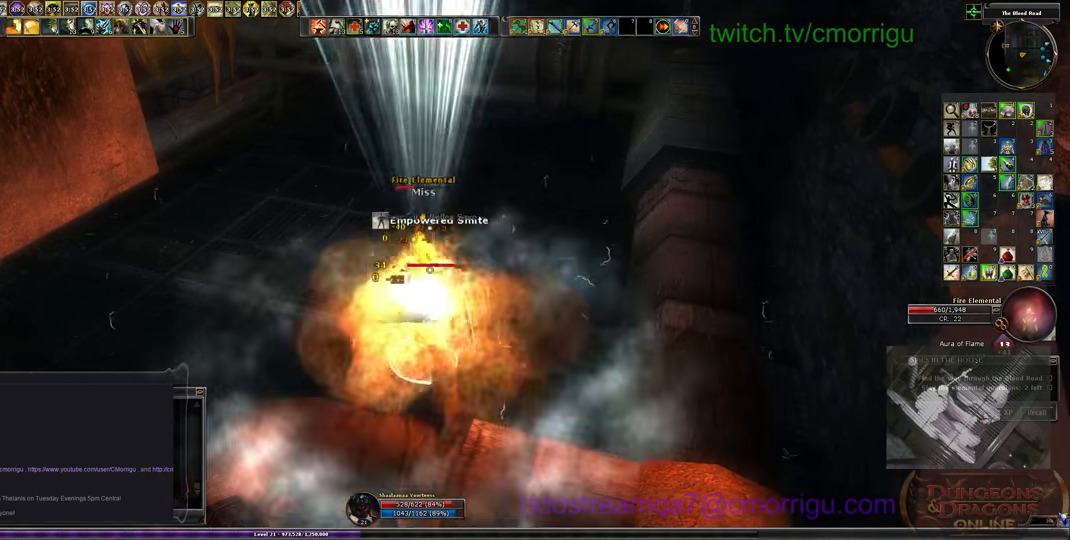
{"keys": [], "events": [[200, "2", "down"], [366, "2", "up"]]}
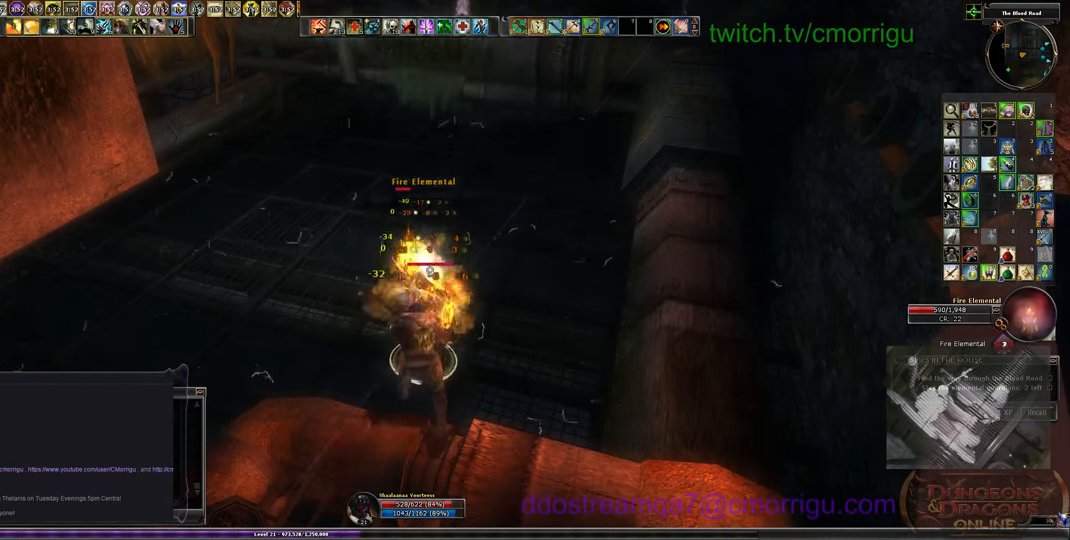
{"keys": [], "events": []}
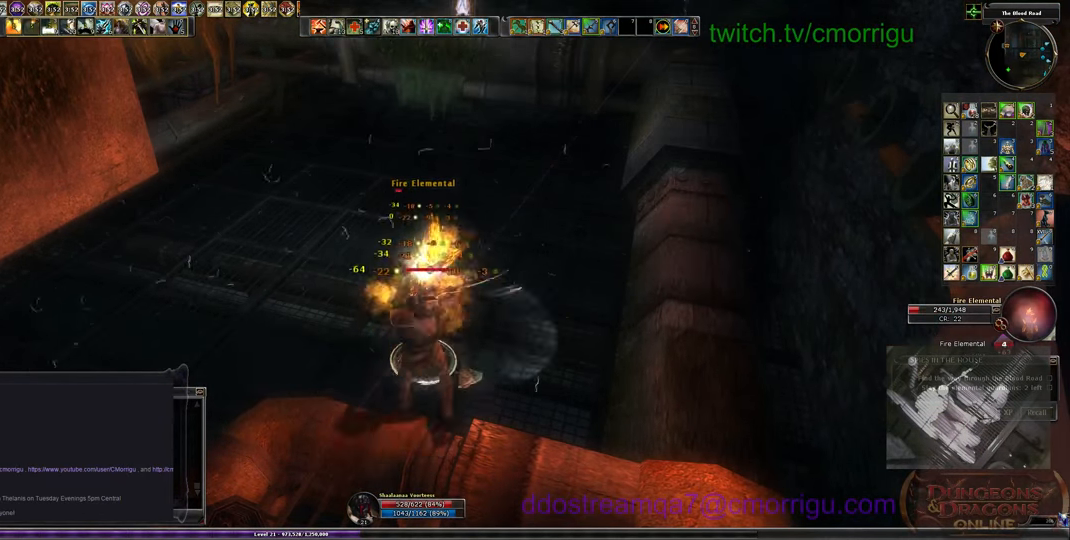
{"keys": [], "events": []}
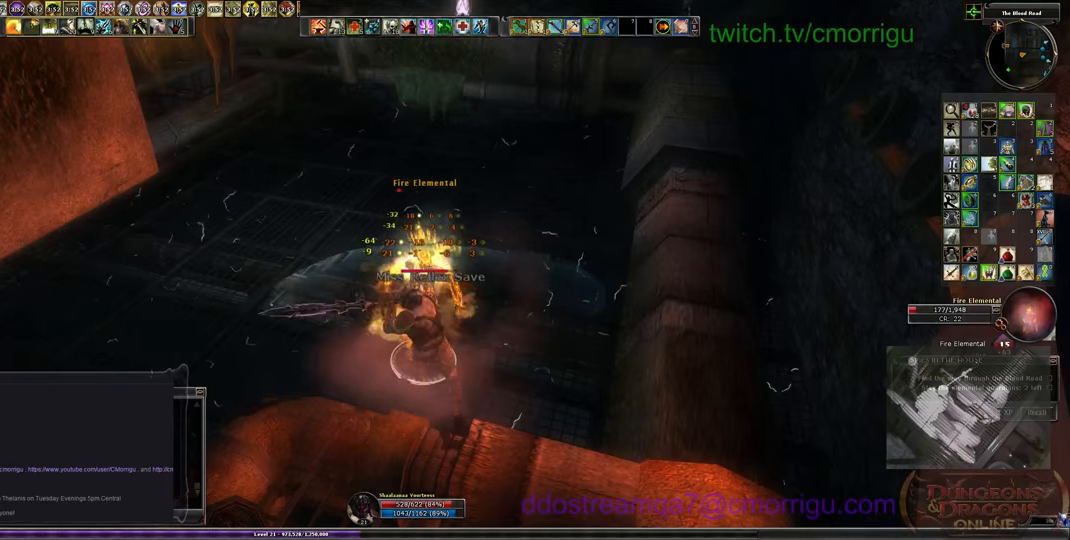
{"keys": [], "events": []}
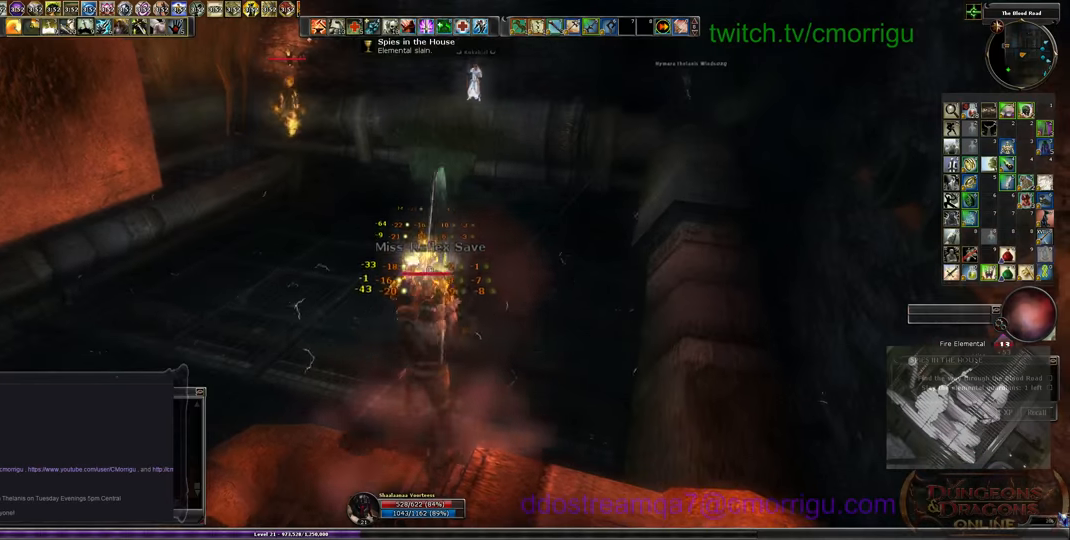
{"keys": [], "events": []}
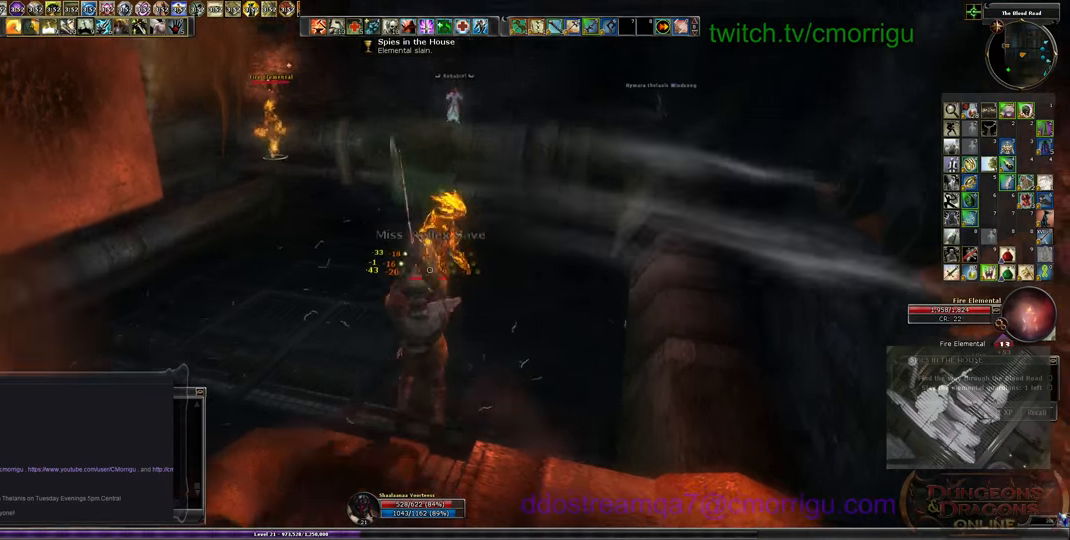
{"keys": ["s"], "events": [[367, "s", "down"]]}
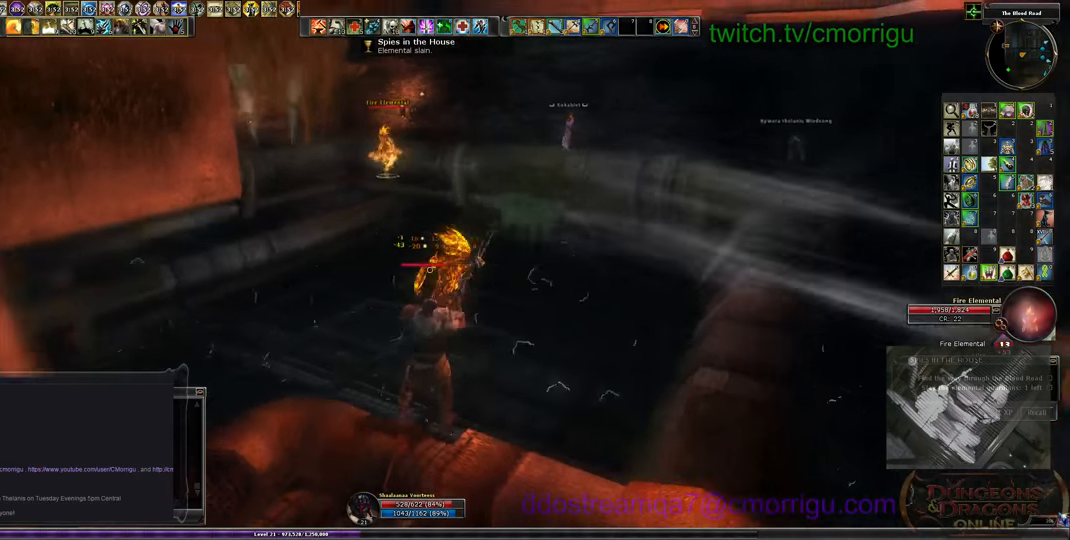
{"keys": ["s"], "events": []}
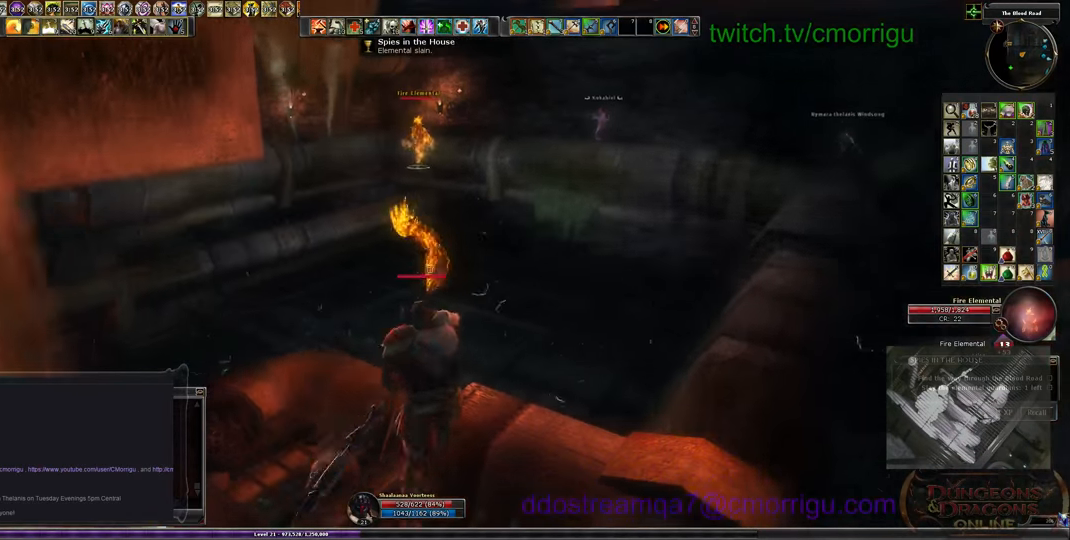
{"keys": []}